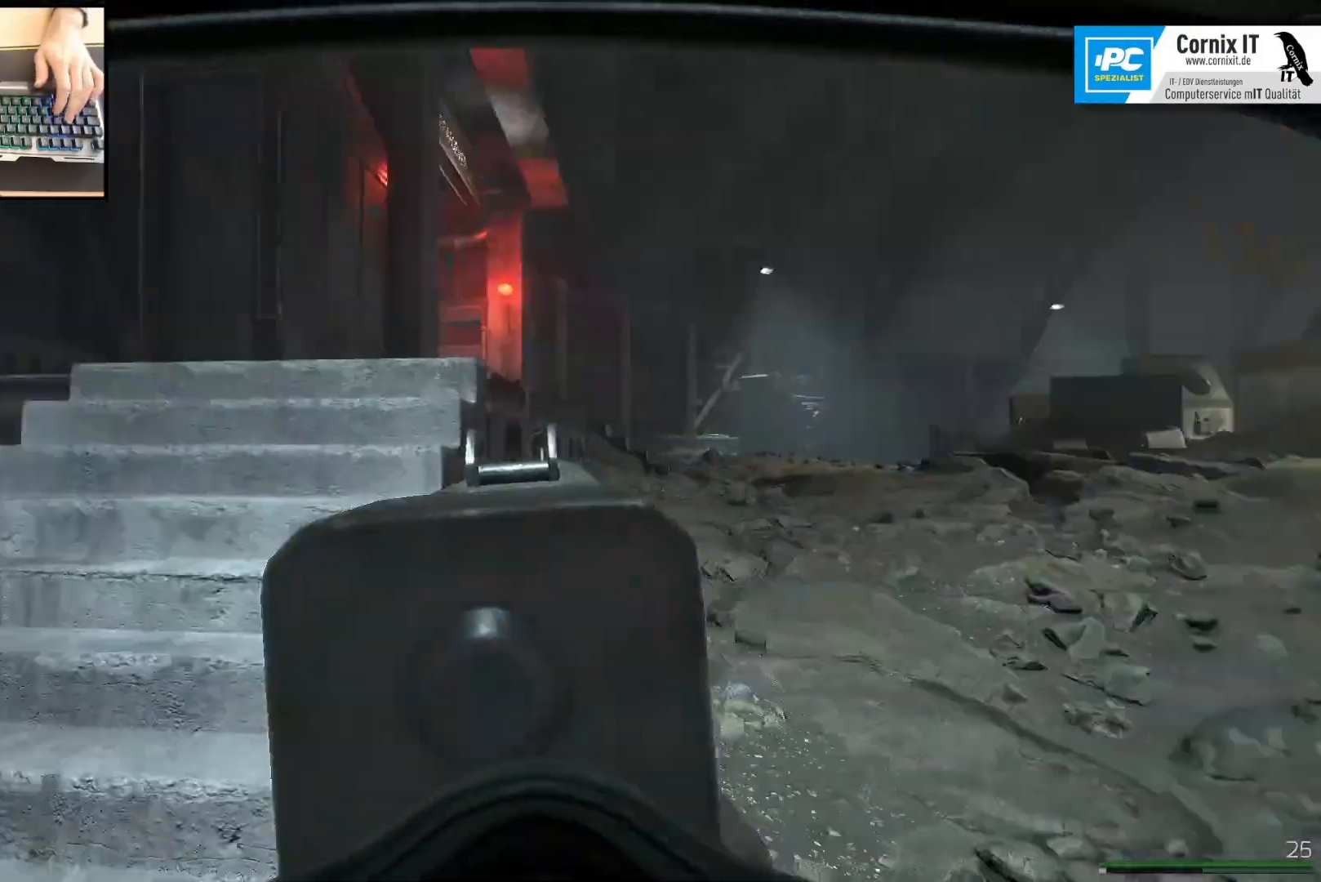
Gameplay with keyboard and mouse; each line is a JSON object with the keys and mouse buttons held at the frame after it. "events" lists presses ("down") and releases ("up") of "a", "ctrl", "d", "e", "q", "s", "shift", "space", "w", "mouse_left", "mouse_wheel", "mouse_right", "mouse_mb4" and "mouse_mb5" between this image and that frame as [ms after this image, input, new state], when the widget could be followed in between. "mouse_left", "mouse_wheel", "mouse_right", "mouse_mb4", "mouse_mb5" = the "left", "wheel", "right", "mb4", "mb5" buttons of the "mouse" list. No other keys are recorded. "wheel" means that the mouse wheel is clicked or scrolled. Mouse movement is not recorded.
{"keys": ["shift", "w"], "mouse": [], "events": [[17, "shift", "down"], [284, "a", "up"]]}
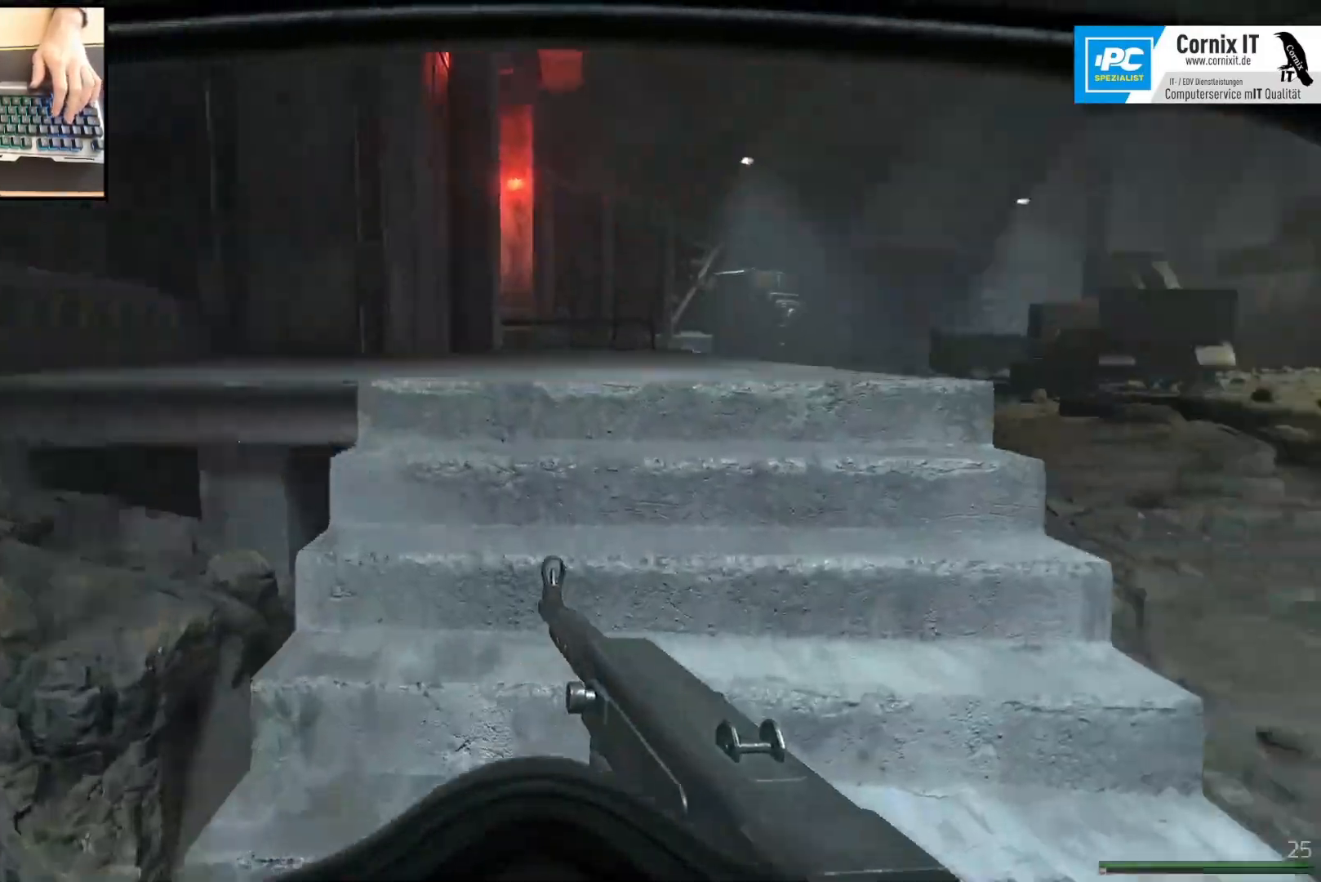
{"keys": ["a", "shift", "w"], "mouse": [], "events": [[317, "a", "down"]]}
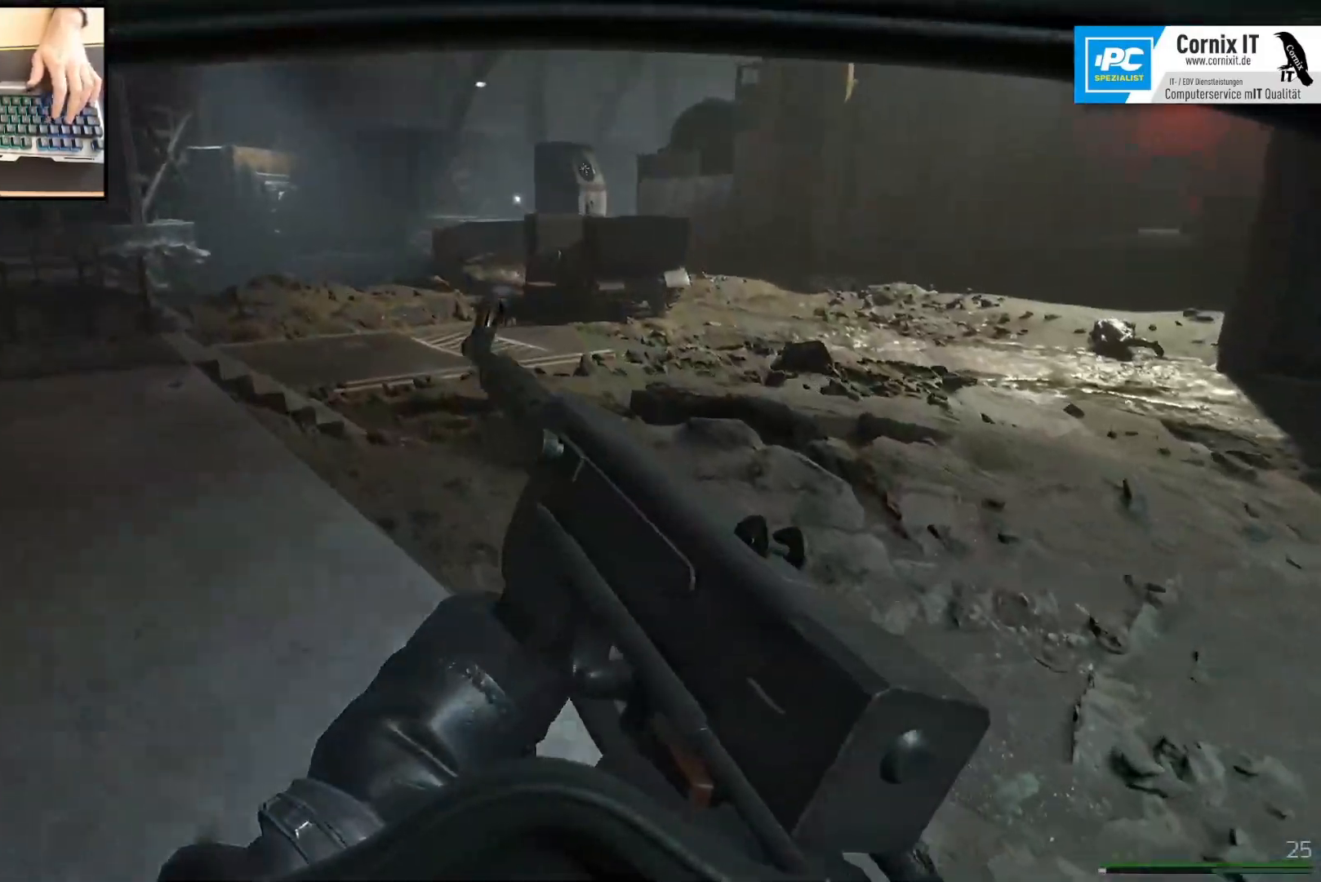
{"keys": ["a", "shift", "w"], "mouse": [], "events": []}
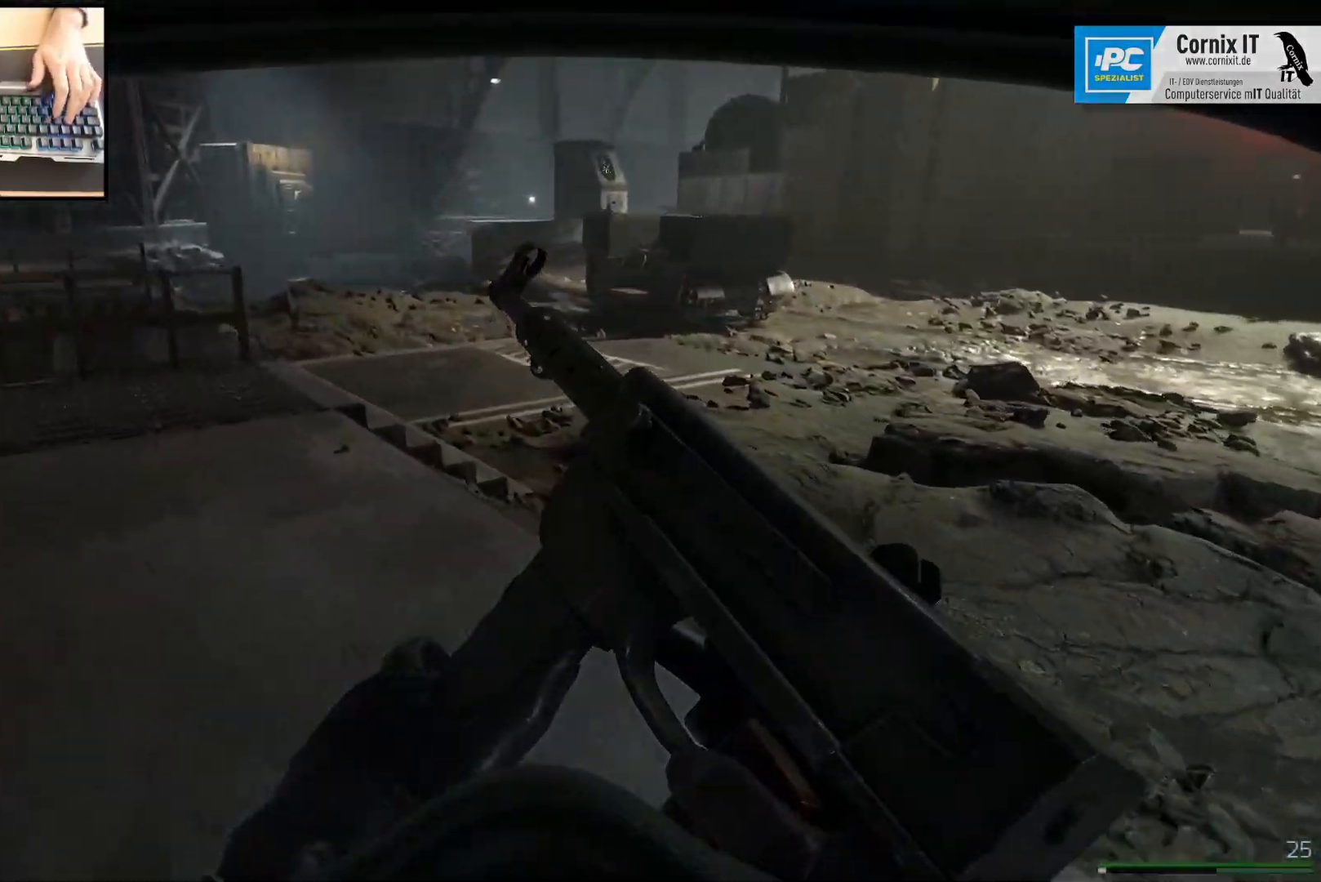
{"keys": ["a", "shift", "w"], "mouse": [], "events": [[217, "a", "up"], [250, "a", "down"]]}
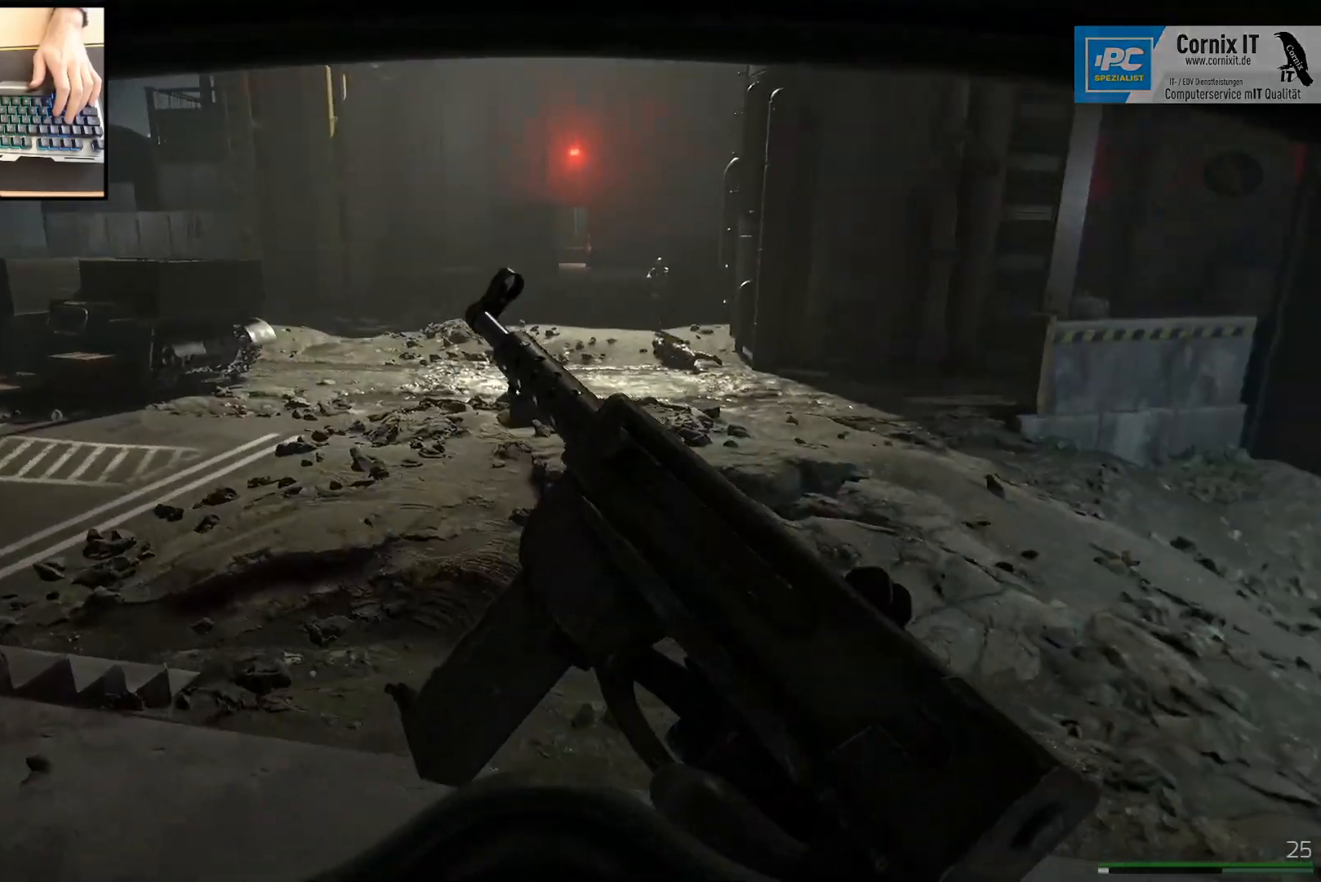
{"keys": ["d"], "mouse": [], "events": [[134, "w", "up"], [217, "shift", "up"], [301, "d", "down"], [351, "a", "up"]]}
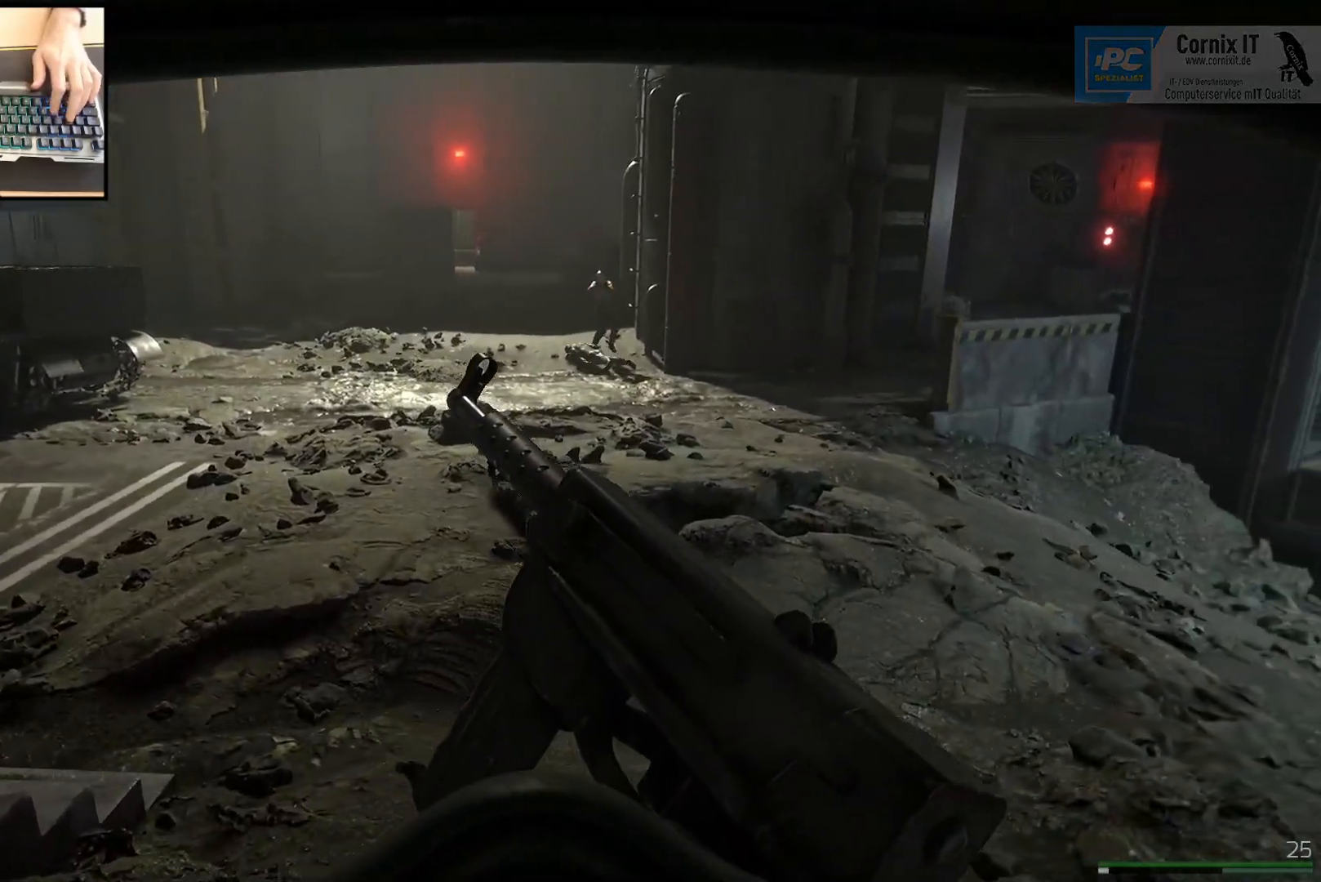
{"keys": ["d"], "mouse": [], "events": []}
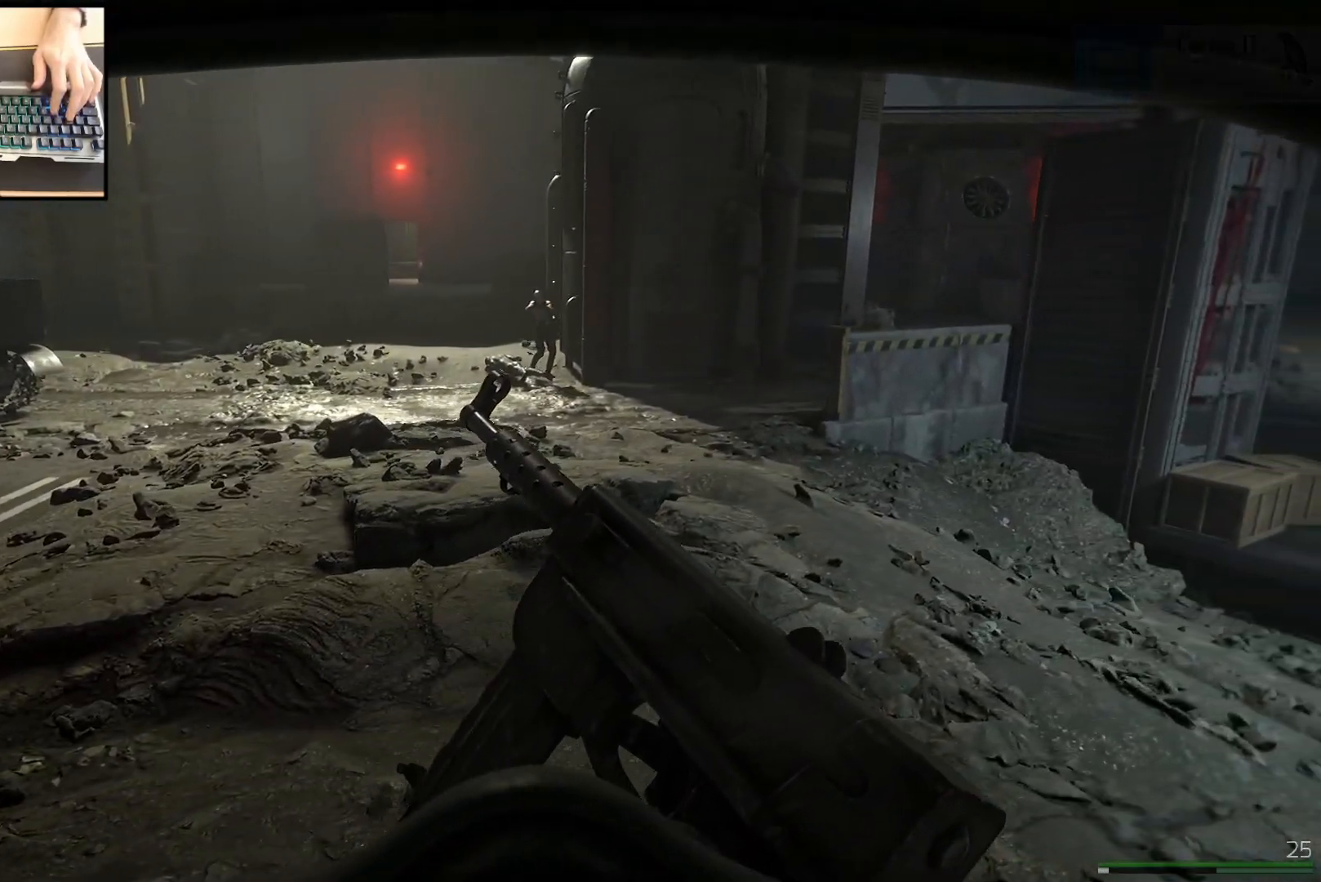
{"keys": ["d"], "mouse": [], "events": []}
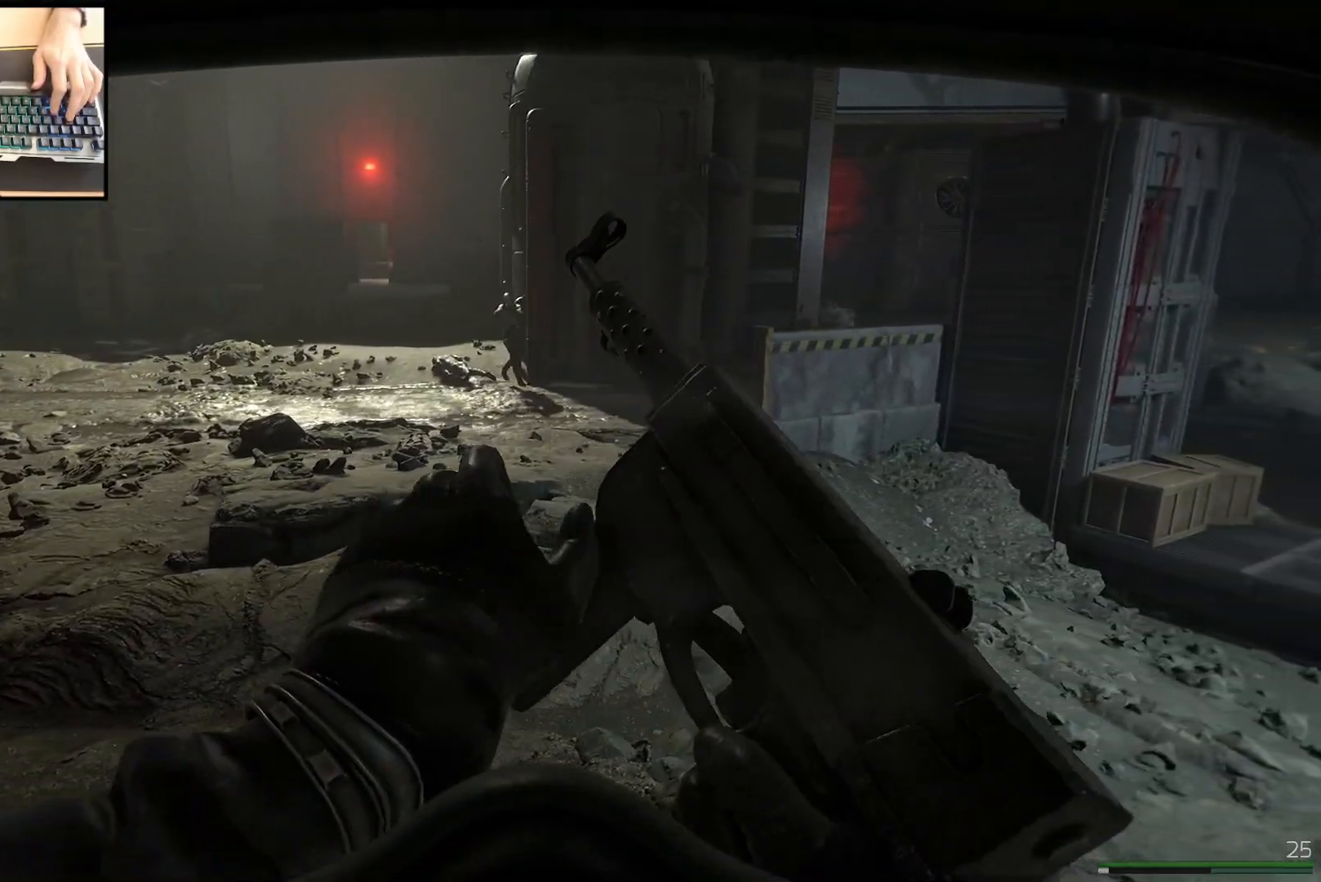
{"keys": ["a"], "mouse": [], "events": [[117, "a", "down"], [133, "d", "up"]]}
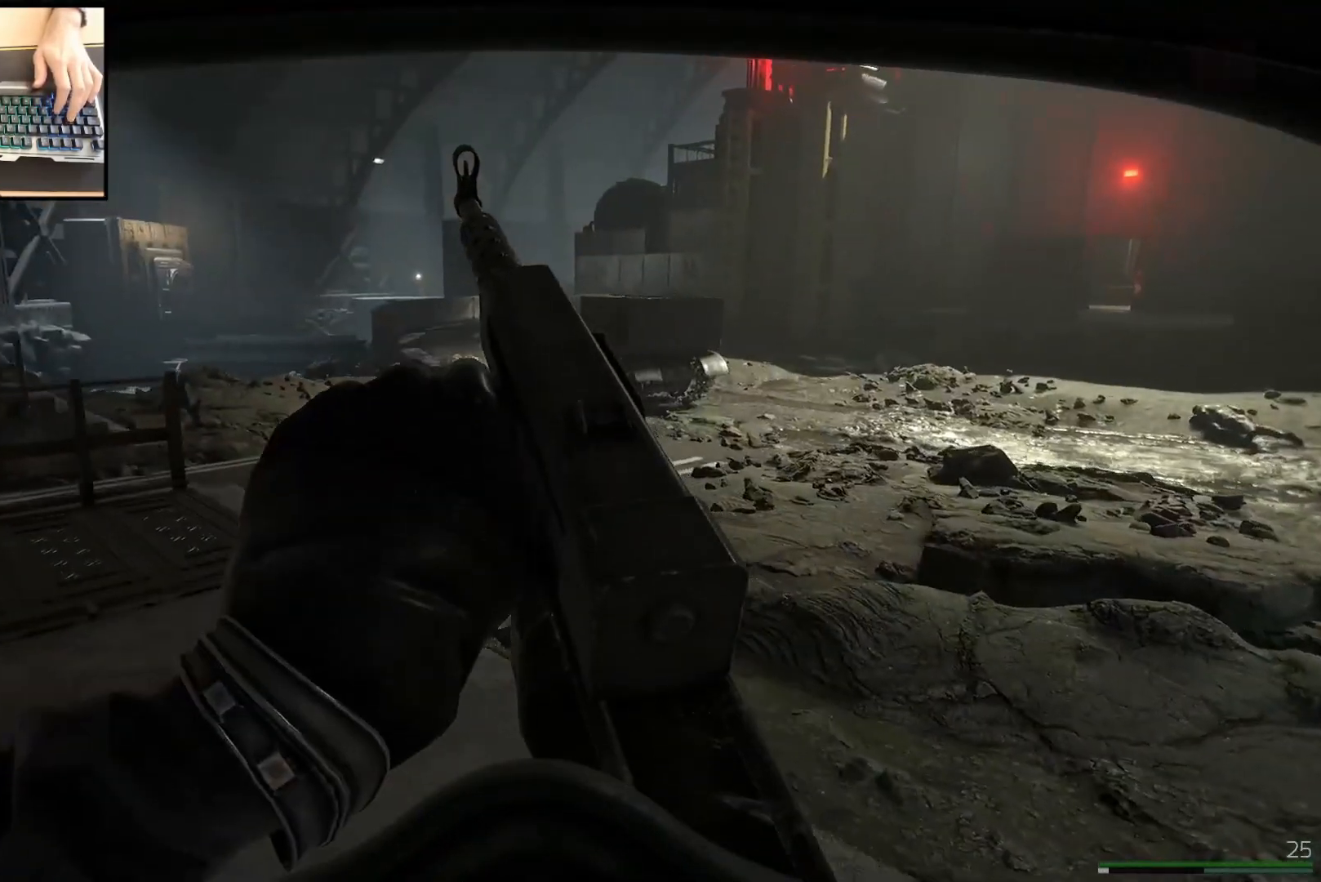
{"keys": ["d"], "mouse": [], "events": [[434, "d", "down"], [451, "a", "up"]]}
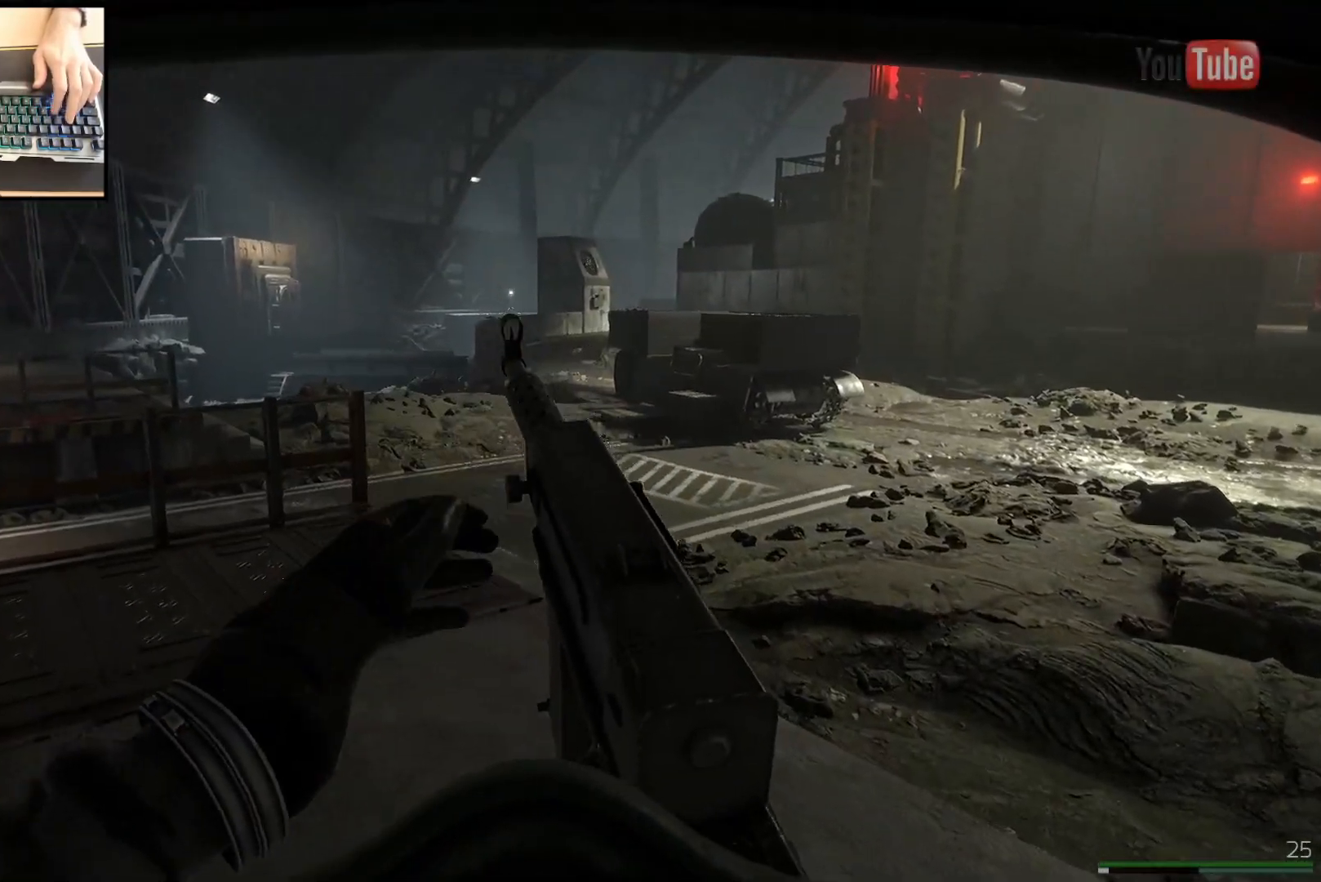
{"keys": ["d"], "mouse": ["right"], "events": [[417, "mouse_right", "down"]]}
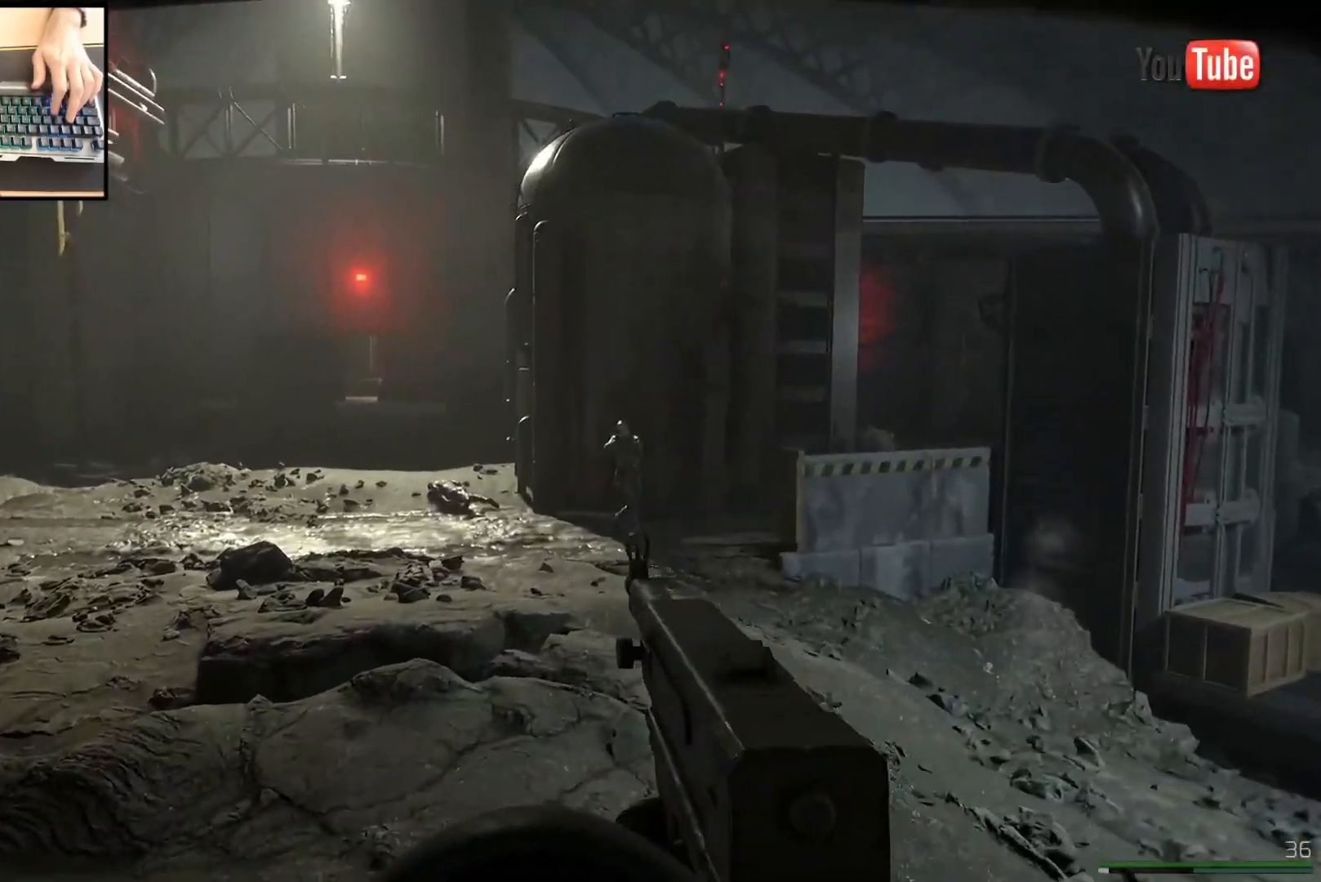
{"keys": ["d"], "mouse": ["left", "right"], "events": [[34, "mouse_left", "down"]]}
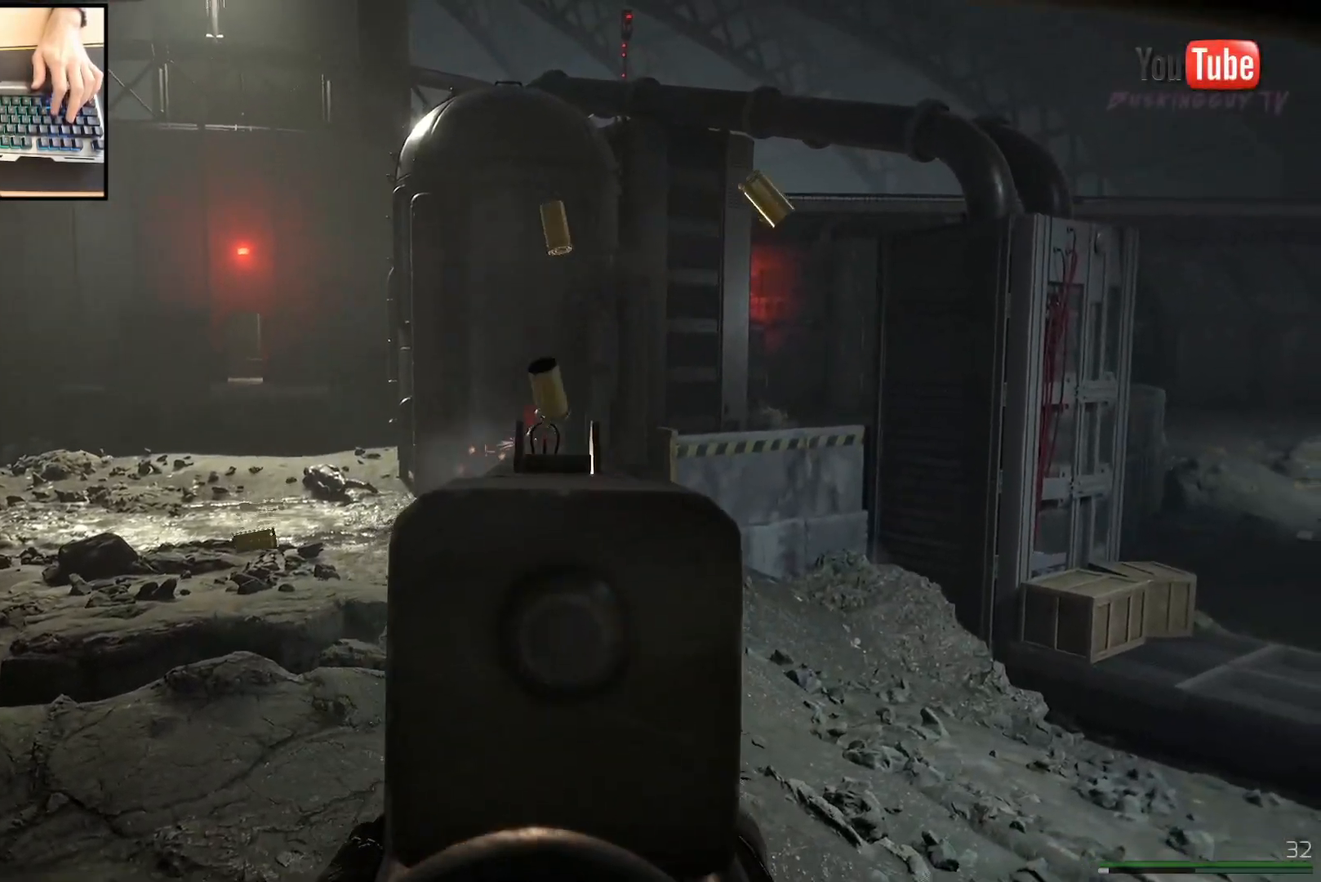
{"keys": ["a"], "mouse": [], "events": [[300, "a", "down"], [317, "d", "up"], [333, "mouse_left", "up"], [333, "mouse_right", "up"]]}
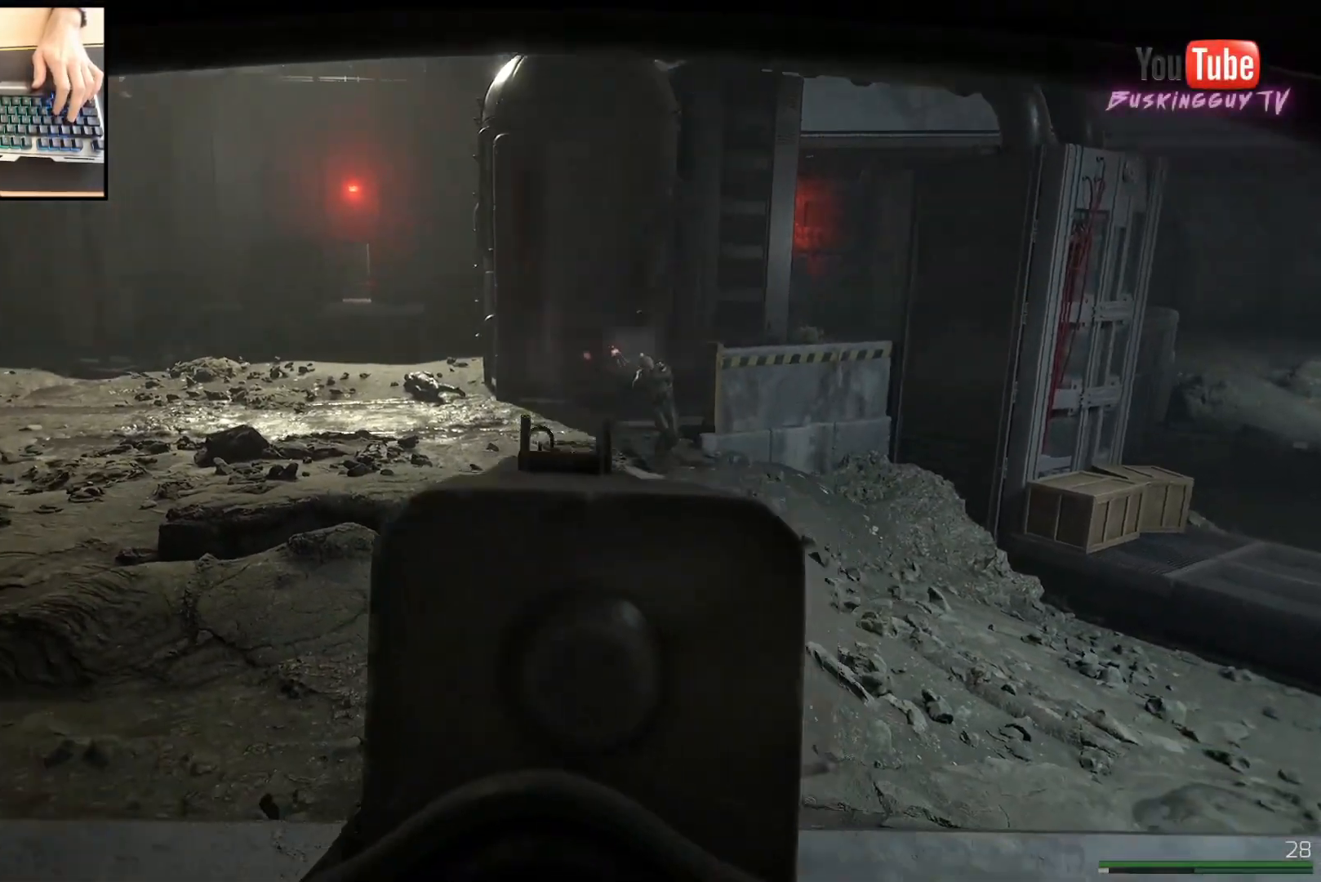
{"keys": ["w"], "mouse": [], "events": [[284, "w", "down"], [367, "a", "up"]]}
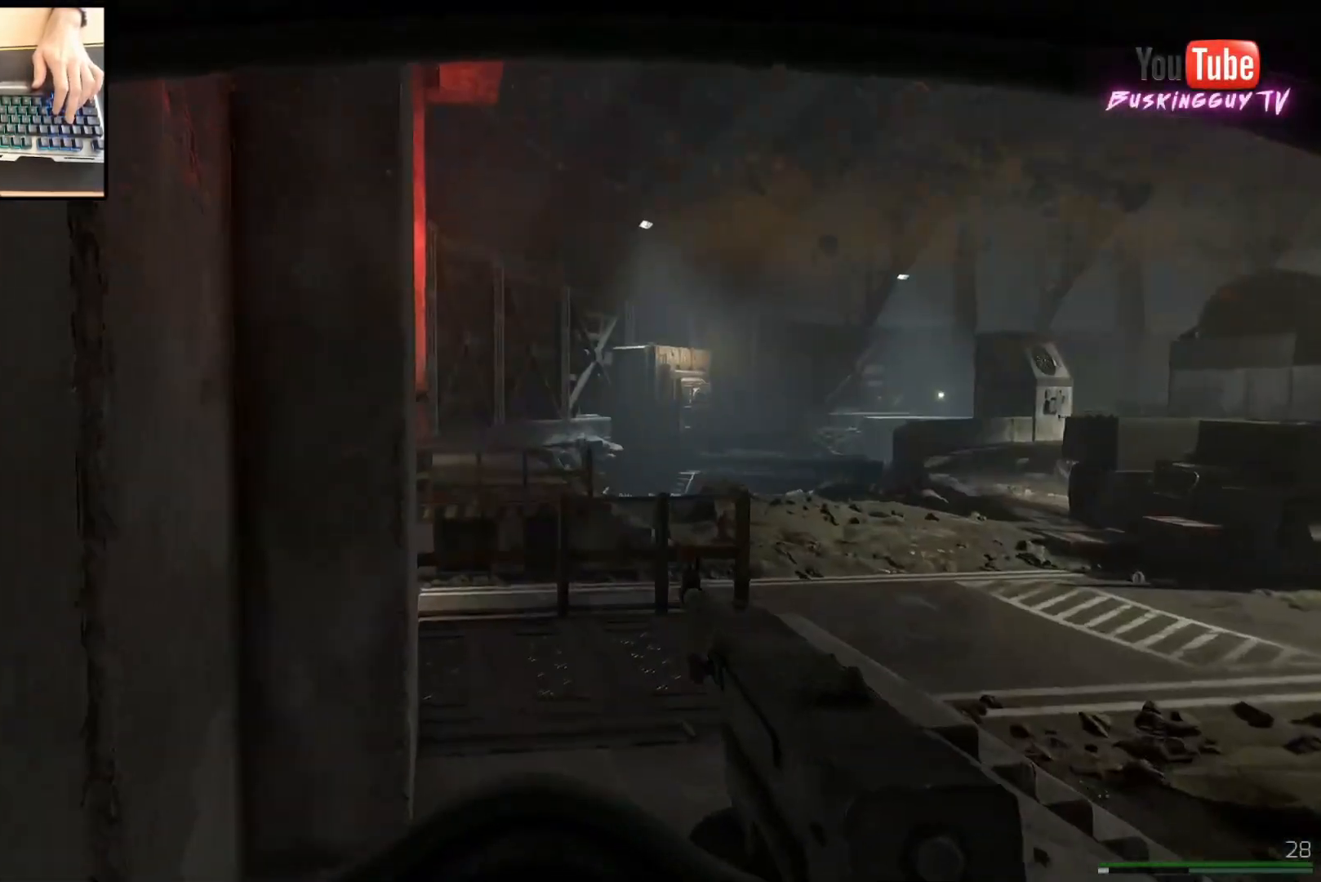
{"keys": ["d", "w"], "mouse": [], "events": [[100, "d", "down"]]}
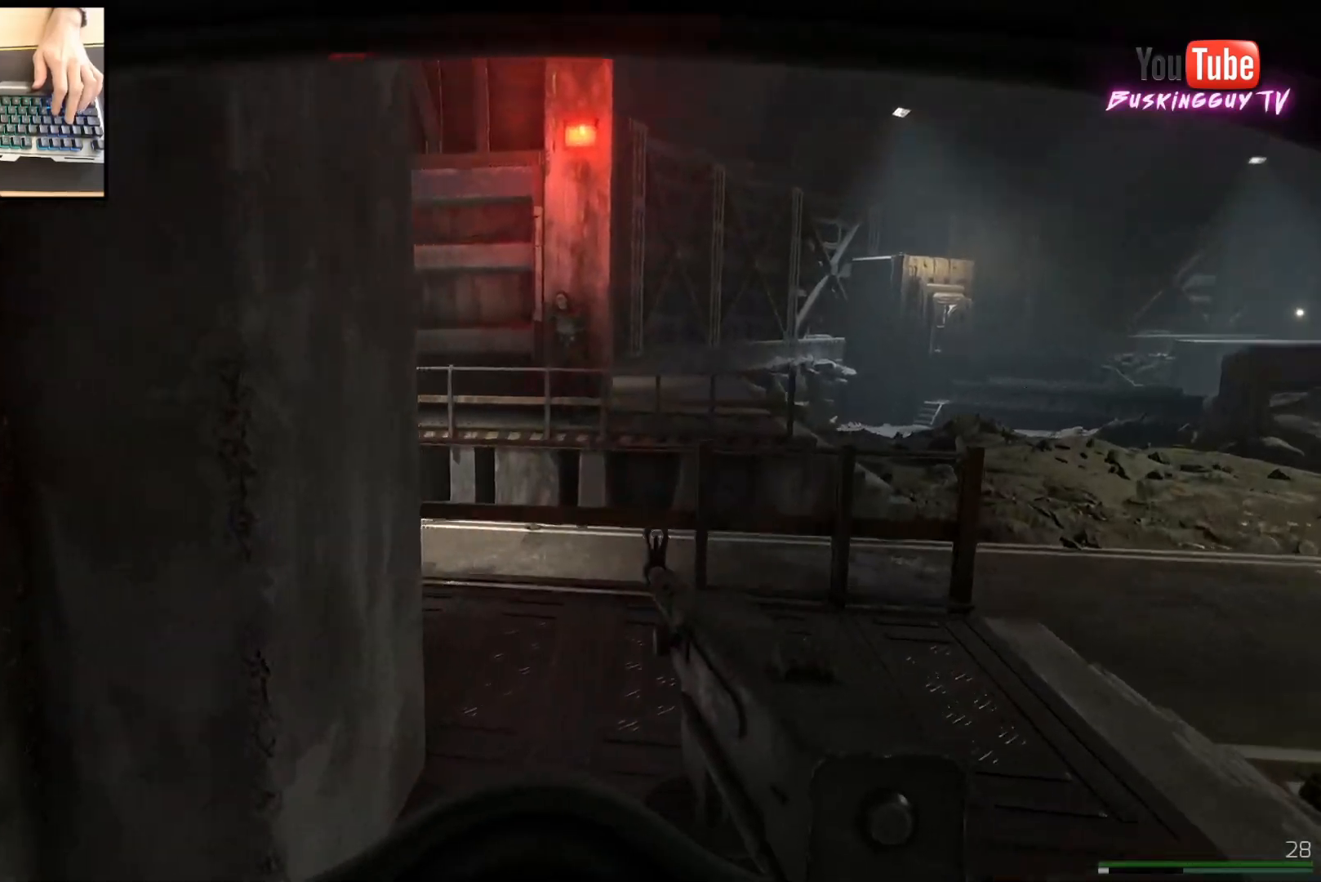
{"keys": ["d", "w"], "mouse": ["left", "right"], "events": [[334, "mouse_left", "down"], [351, "mouse_right", "down"]]}
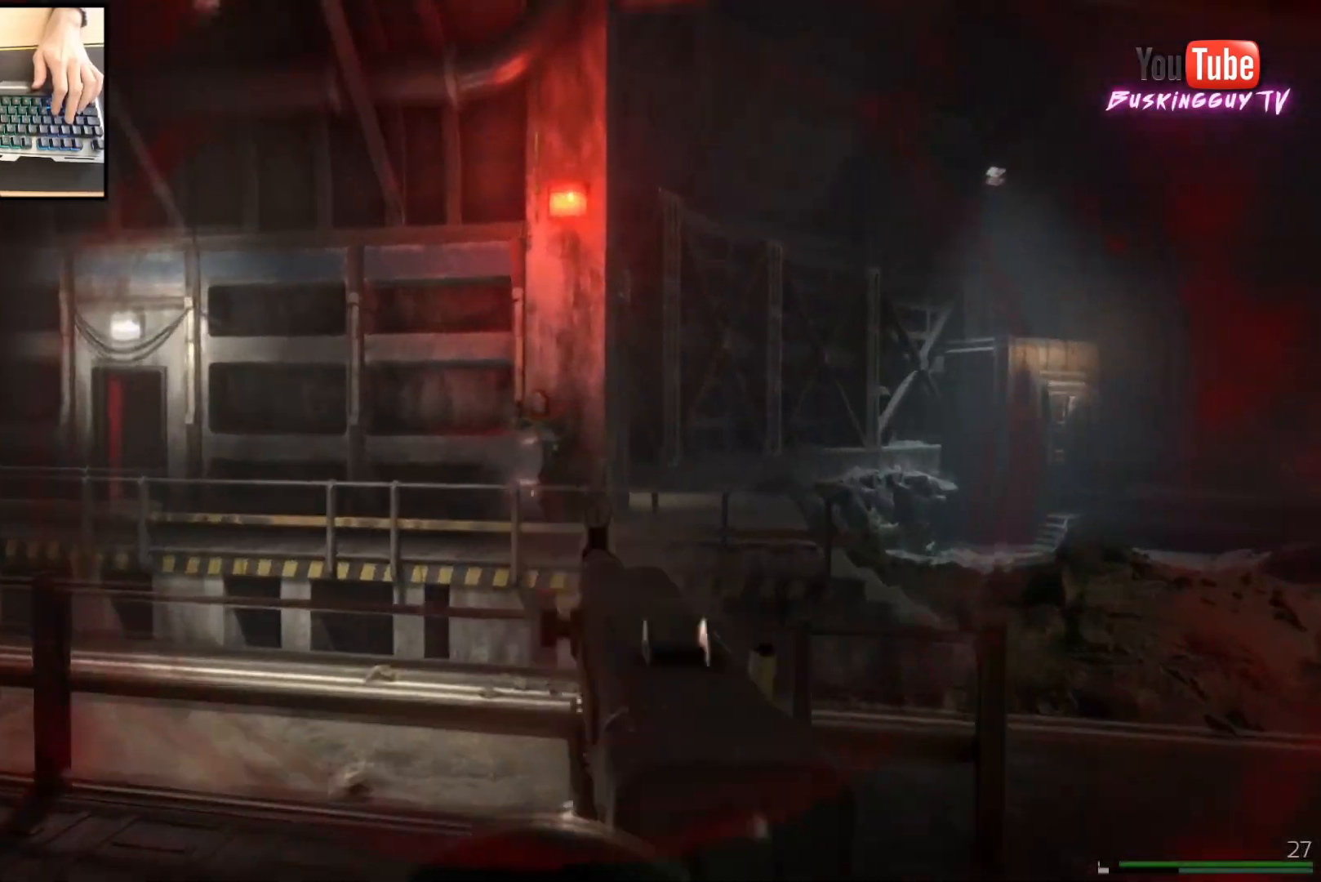
{"keys": ["d"], "mouse": ["left", "right"], "events": [[117, "w", "up"]]}
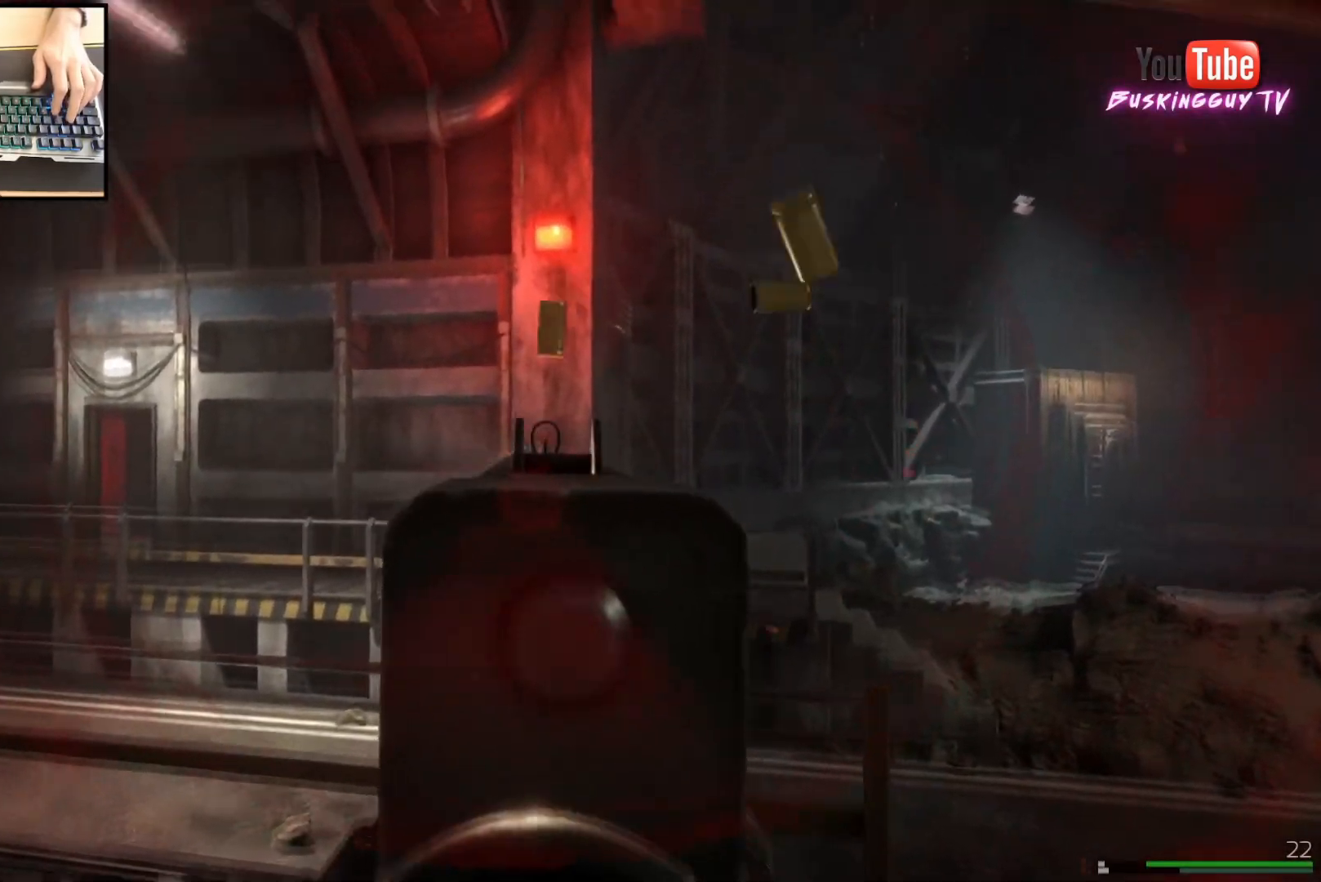
{"keys": ["shift", "w"], "mouse": [], "events": [[301, "mouse_left", "up"], [301, "mouse_right", "up"], [301, "w", "down"], [401, "d", "up"], [467, "shift", "down"]]}
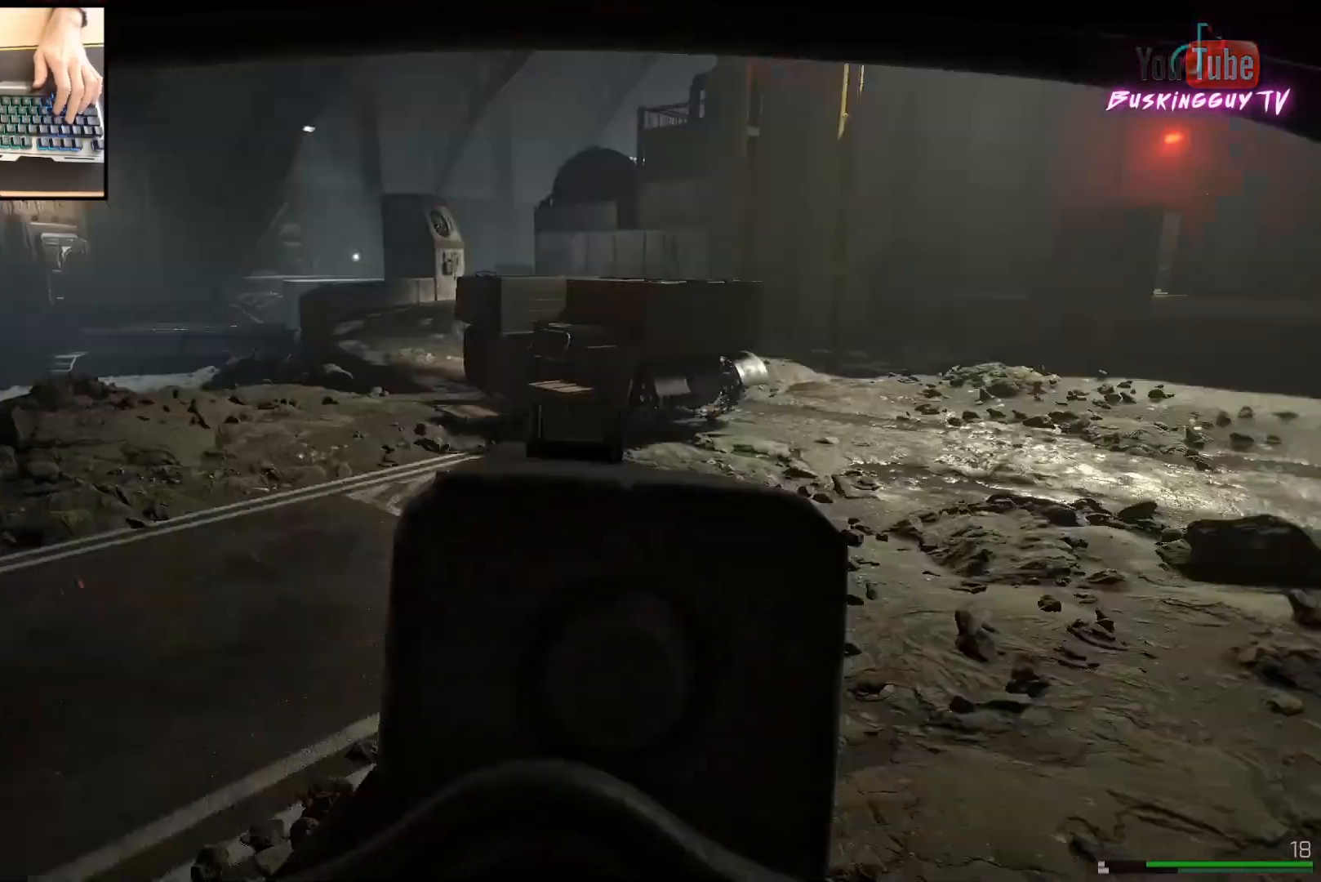
{"keys": ["a"], "mouse": [], "events": [[83, "a", "down"], [100, "shift", "up"], [200, "w", "up"]]}
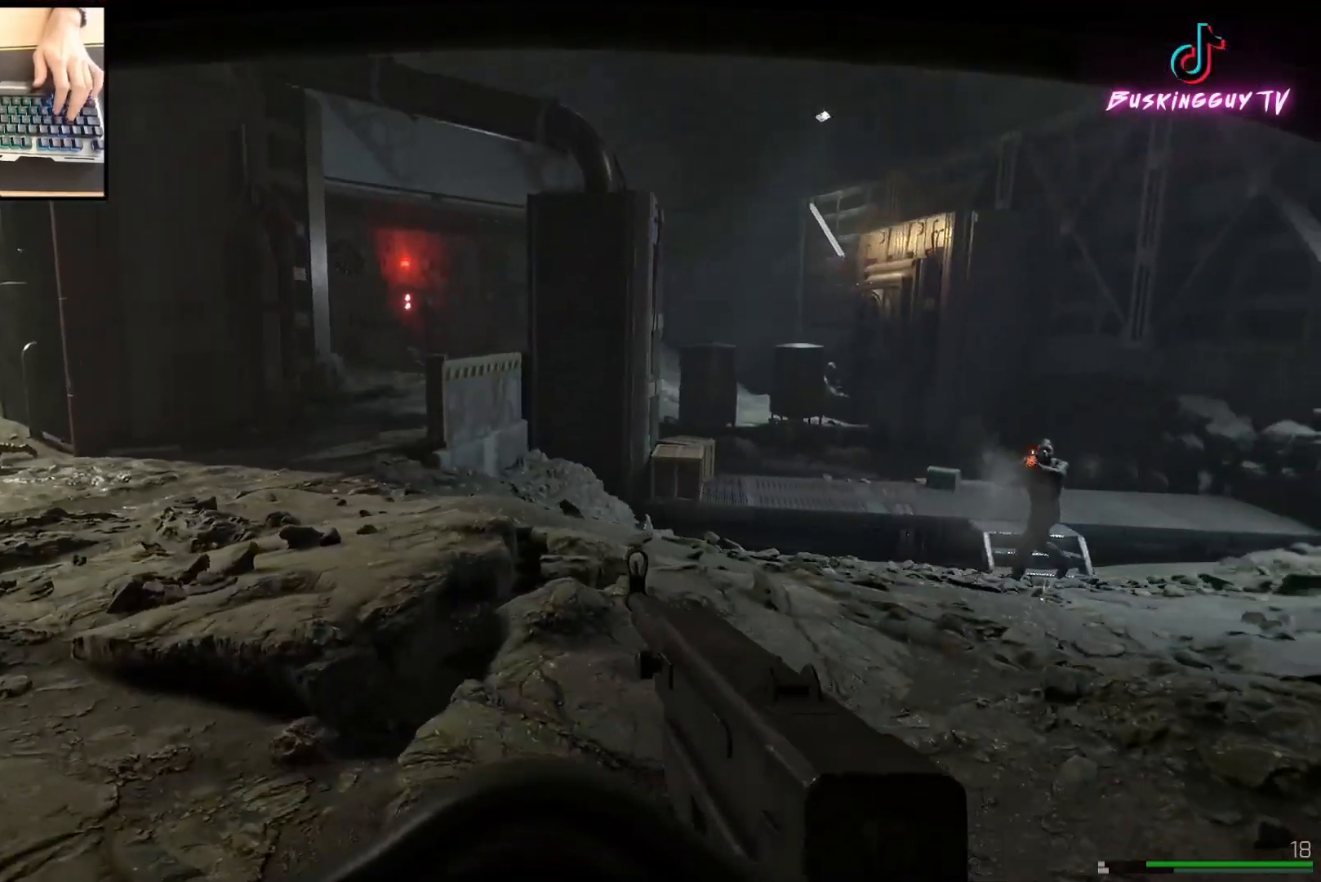
{"keys": ["d"], "mouse": ["left", "right"], "events": [[134, "mouse_right", "down"], [301, "mouse_left", "down"], [451, "a", "up"], [451, "d", "down"]]}
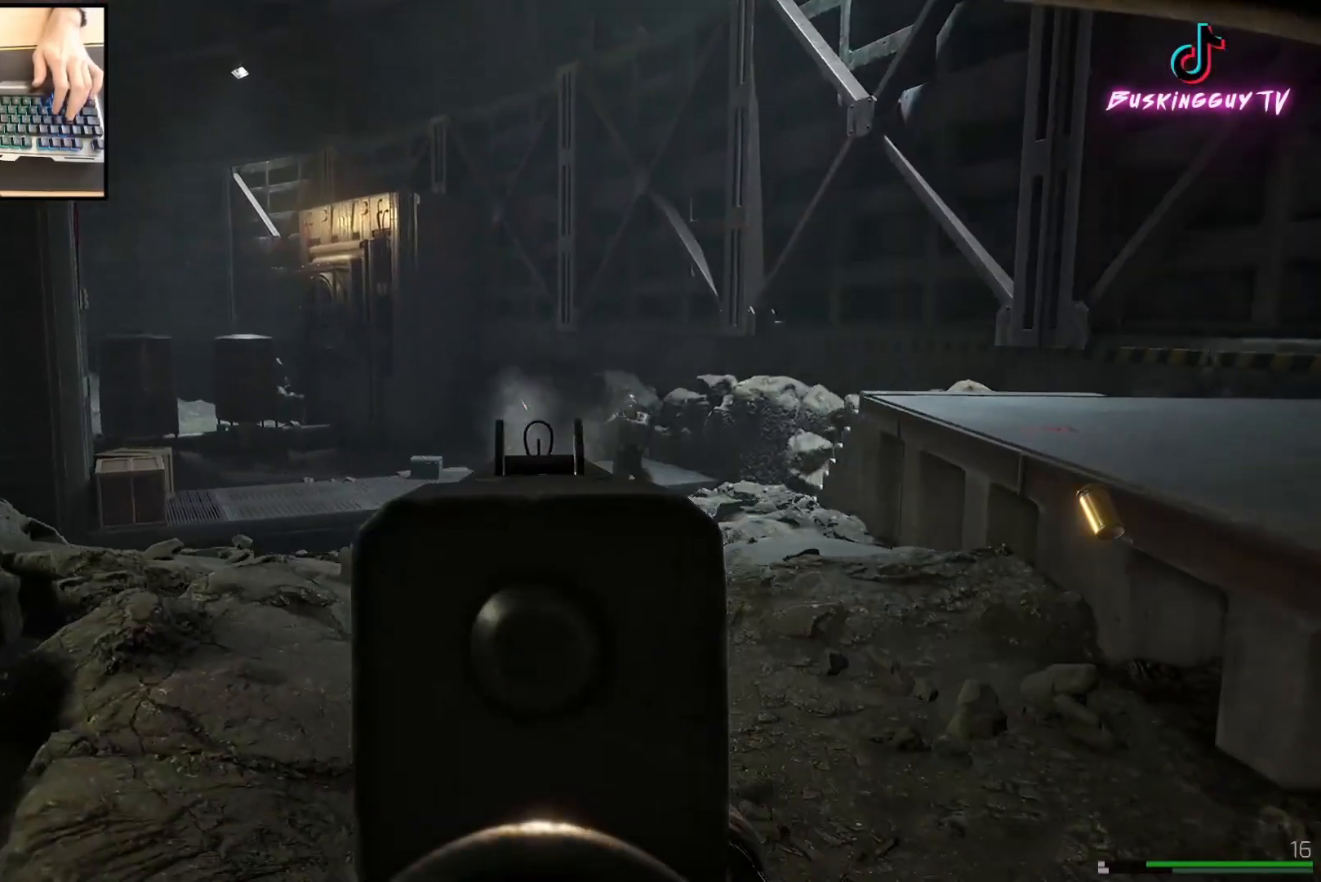
{"keys": ["a"], "mouse": ["left", "right"], "events": [[417, "a", "down"], [417, "d", "up"]]}
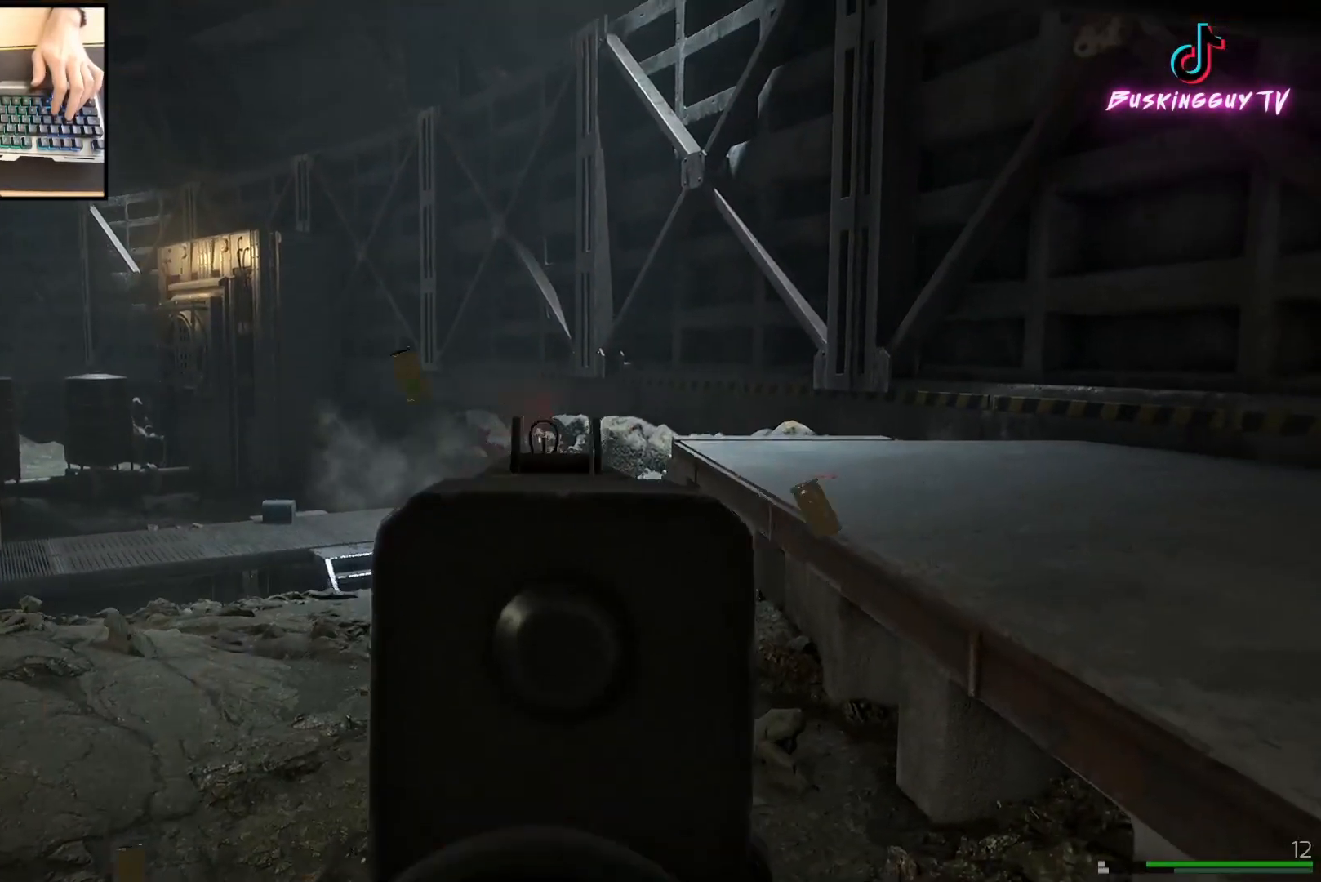
{"keys": ["a", "w"], "mouse": [], "events": [[167, "mouse_left", "up"], [167, "mouse_right", "up"], [334, "w", "down"]]}
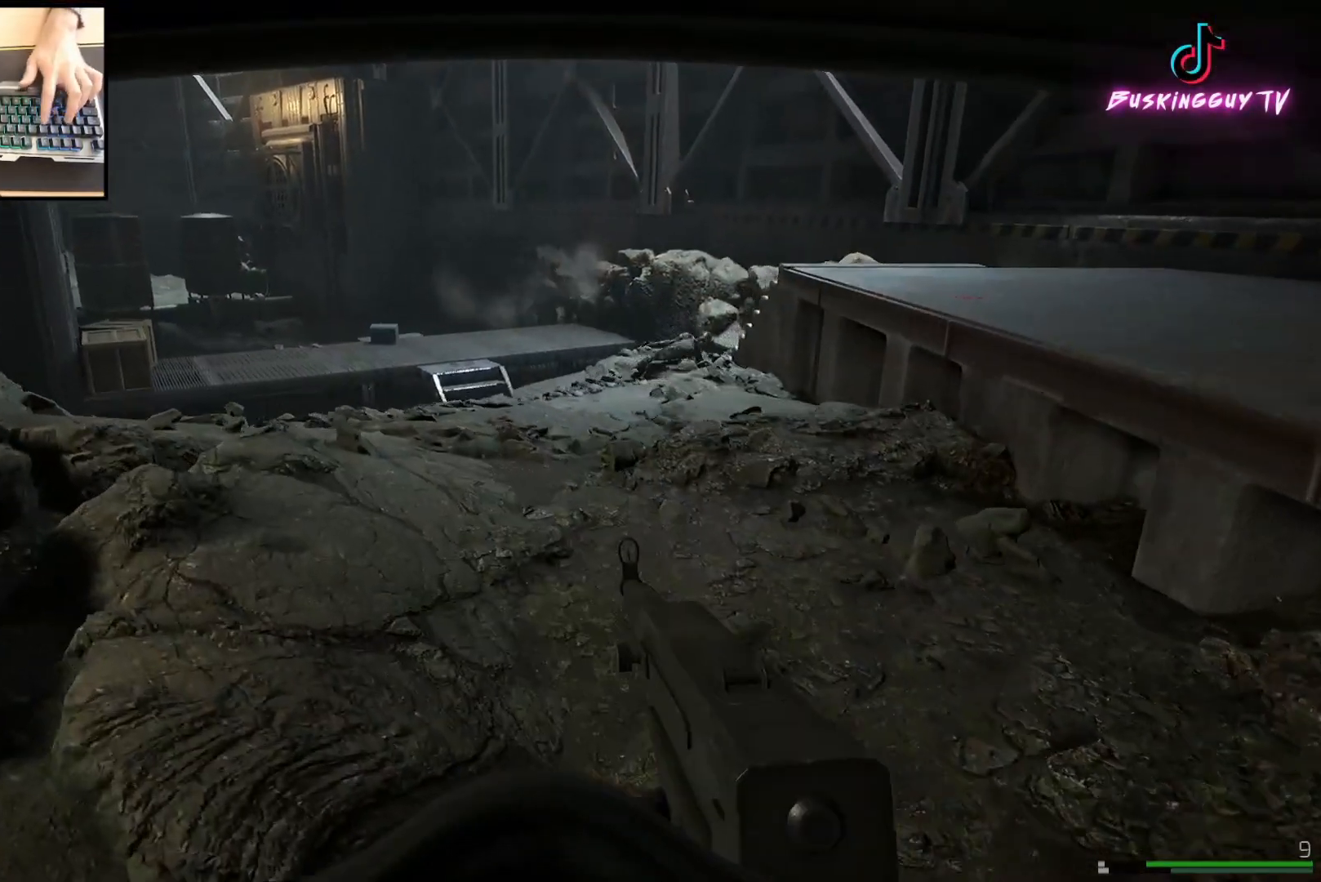
{"keys": ["a", "w"], "mouse": [], "events": []}
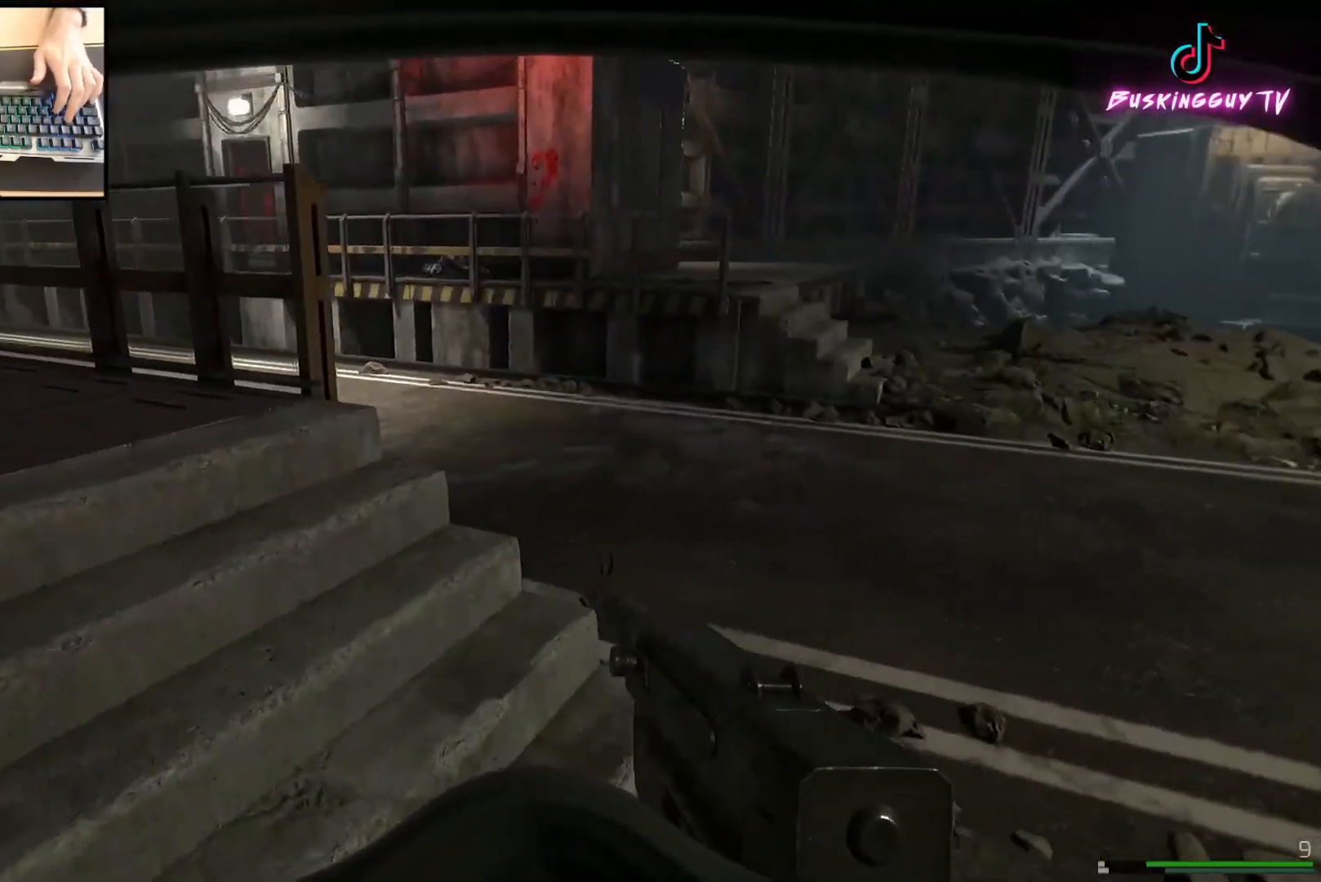
{"keys": [], "mouse": [], "events": [[67, "shift", "down"], [201, "w", "up"], [267, "a", "up"], [301, "shift", "up"]]}